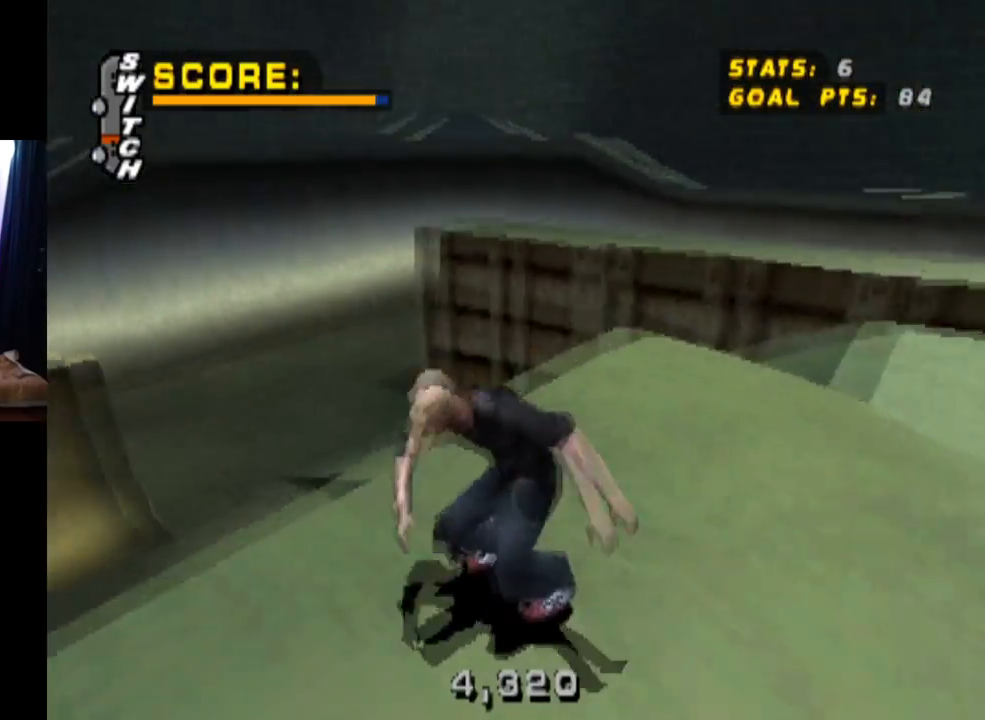
Gameplay with a controller (PlayStation layout); each line is a JSON object with the inputs held at the frame after it. "events" lists button and stick changes between this image and that frame as [ms after this image, input, new state], when the widget could be followed in between. Not read: L3 R1 R3.
{"buttons": ["CROSS", "TRIANGLE", "DPAD_DOWN", "DPAD_LEFT"], "left_stick": "center", "right_stick": "center", "events": []}
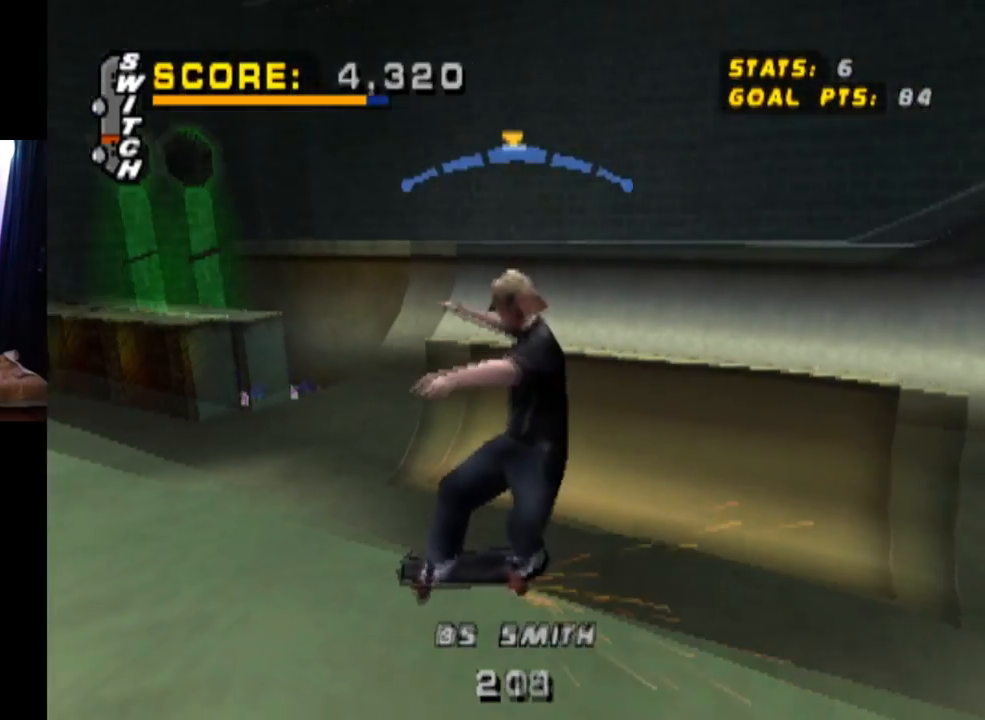
{"buttons": ["DPAD_DOWN", "DPAD_LEFT"], "left_stick": "center", "right_stick": "center", "events": [[16, "TRIANGLE", "up"], [66, "CROSS", "up"]]}
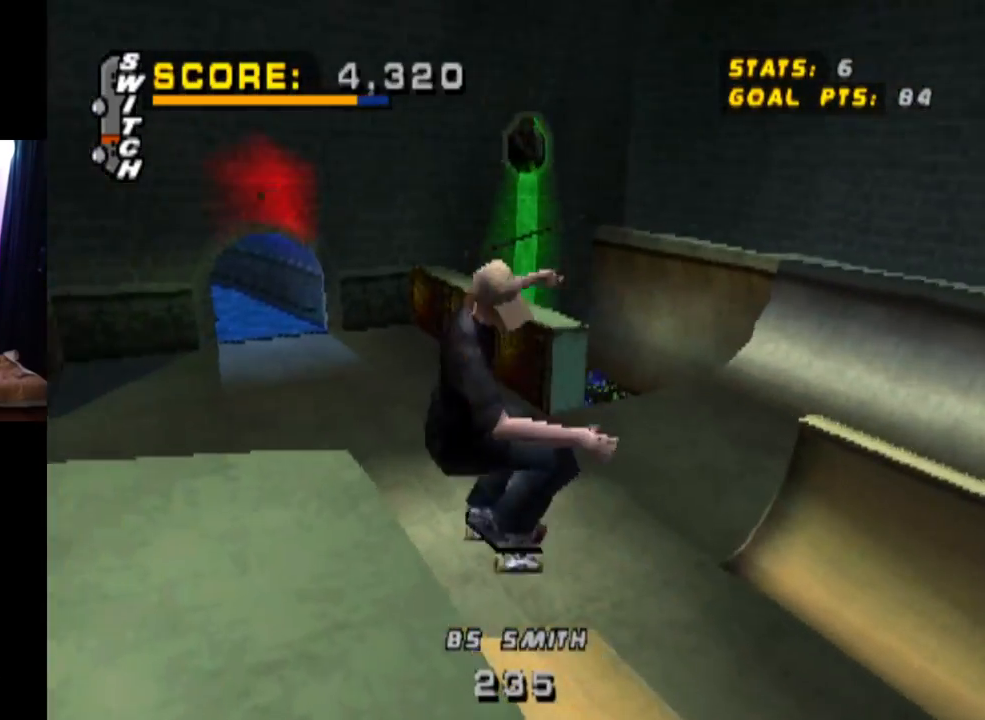
{"buttons": ["DPAD_DOWN", "DPAD_RIGHT"], "left_stick": "center", "right_stick": "center", "events": [[67, "DPAD_DOWN", "up"], [84, "DPAD_LEFT", "up"], [284, "DPAD_RIGHT", "down"], [301, "DPAD_DOWN", "down"]]}
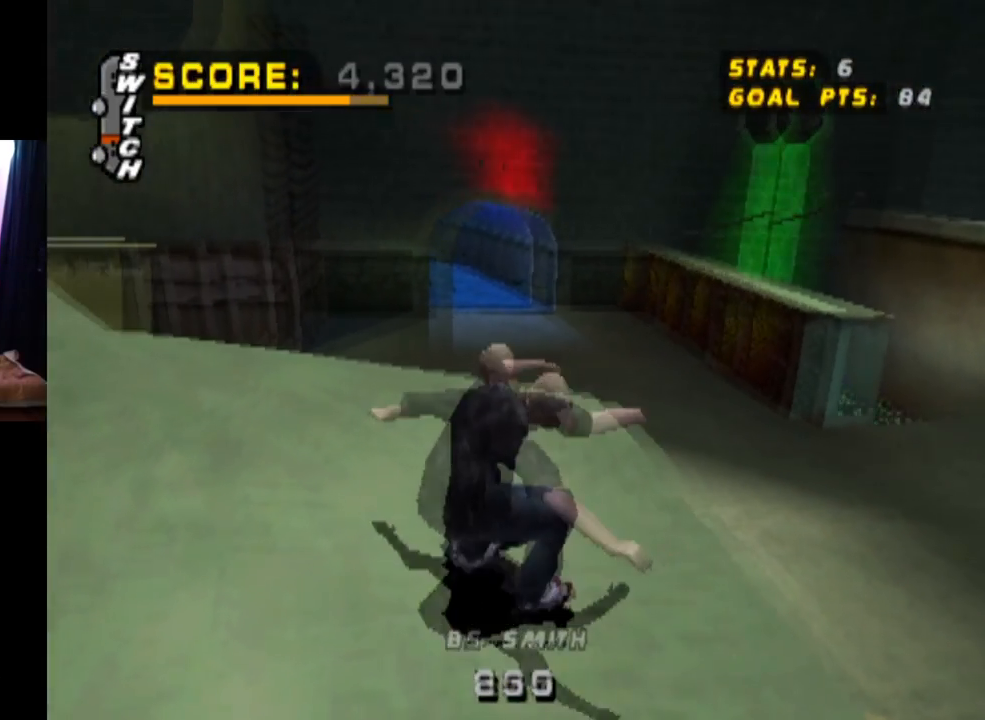
{"buttons": [], "left_stick": "center", "right_stick": "center", "events": [[500, "DPAD_DOWN", "up"], [500, "DPAD_RIGHT", "up"]]}
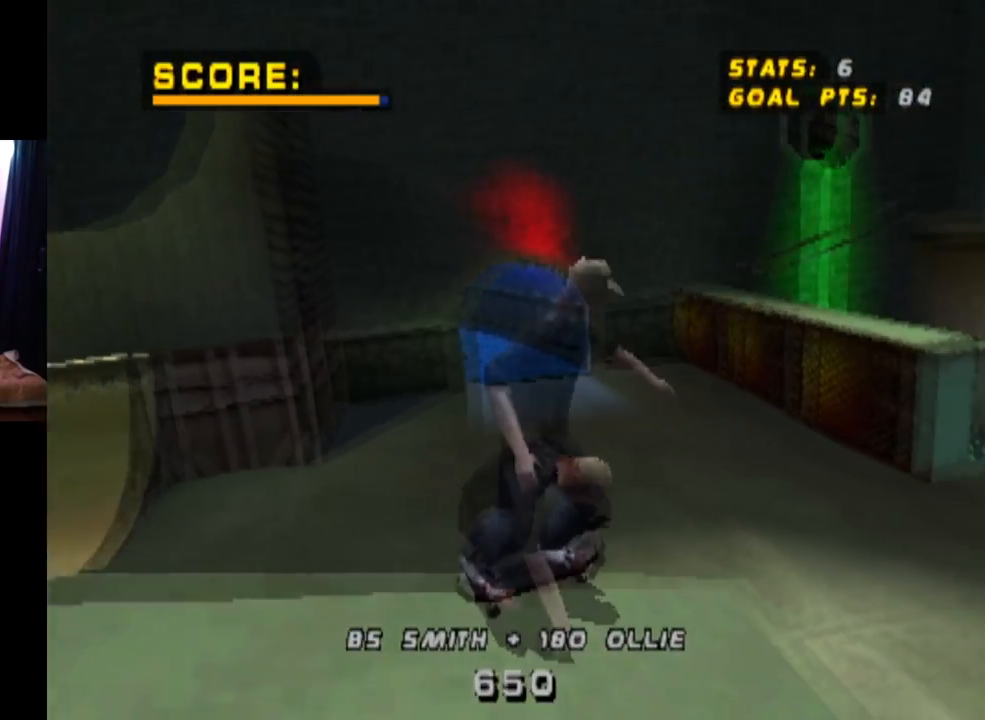
{"buttons": [], "left_stick": "center", "right_stick": "center", "events": []}
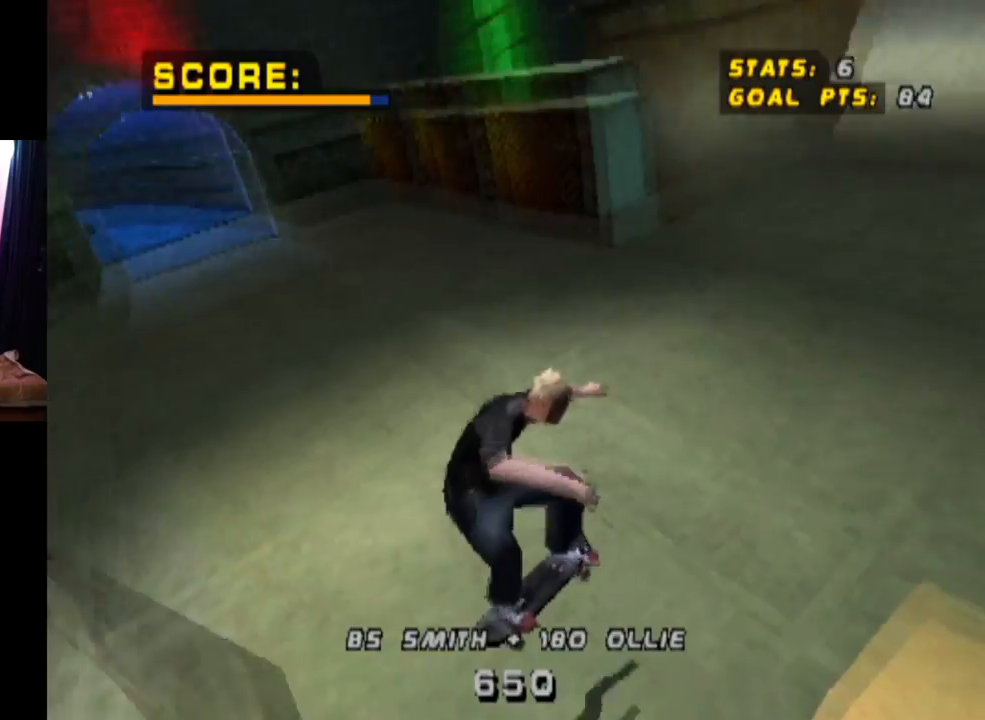
{"buttons": [], "left_stick": "center", "right_stick": "center", "events": [[250, "DPAD_LEFT", "down"], [467, "DPAD_LEFT", "up"]]}
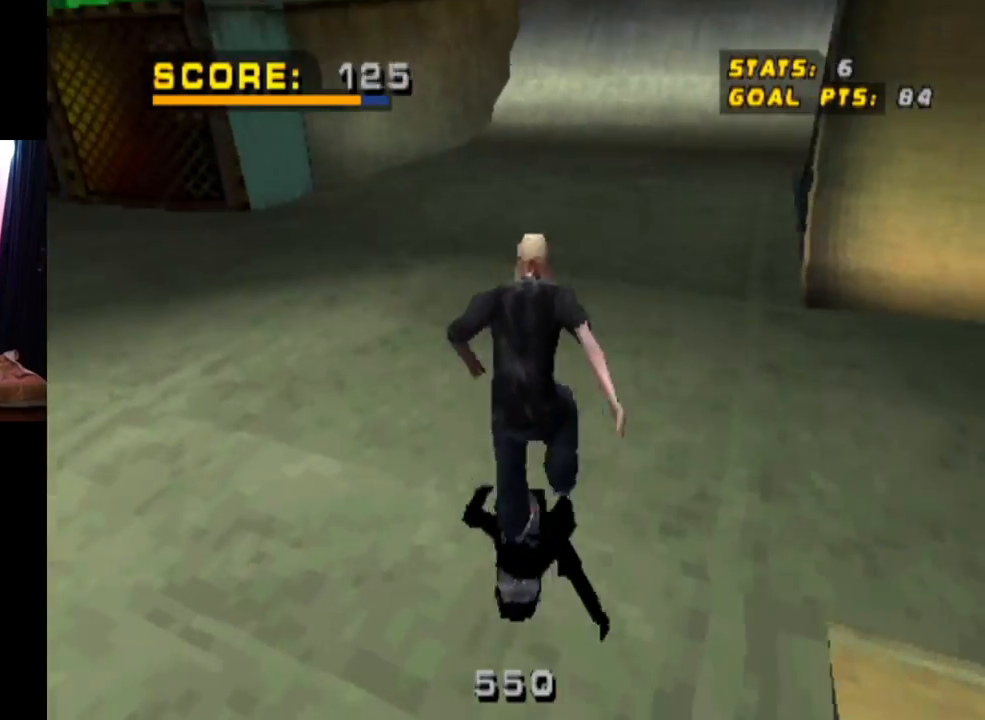
{"buttons": [], "left_stick": "center", "right_stick": "center", "events": [[334, "DPAD_RIGHT", "down"], [501, "DPAD_RIGHT", "up"]]}
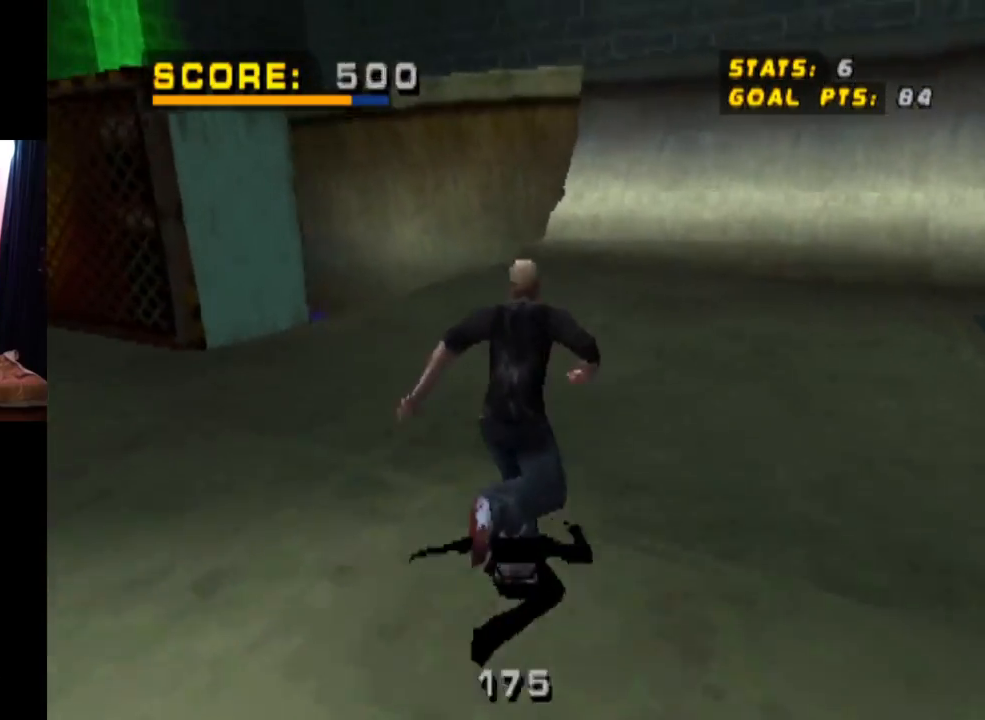
{"buttons": ["DPAD_DOWN", "DPAD_LEFT"], "left_stick": "center", "right_stick": "center", "events": [[200, "DPAD_LEFT", "down"], [350, "DPAD_DOWN", "down"]]}
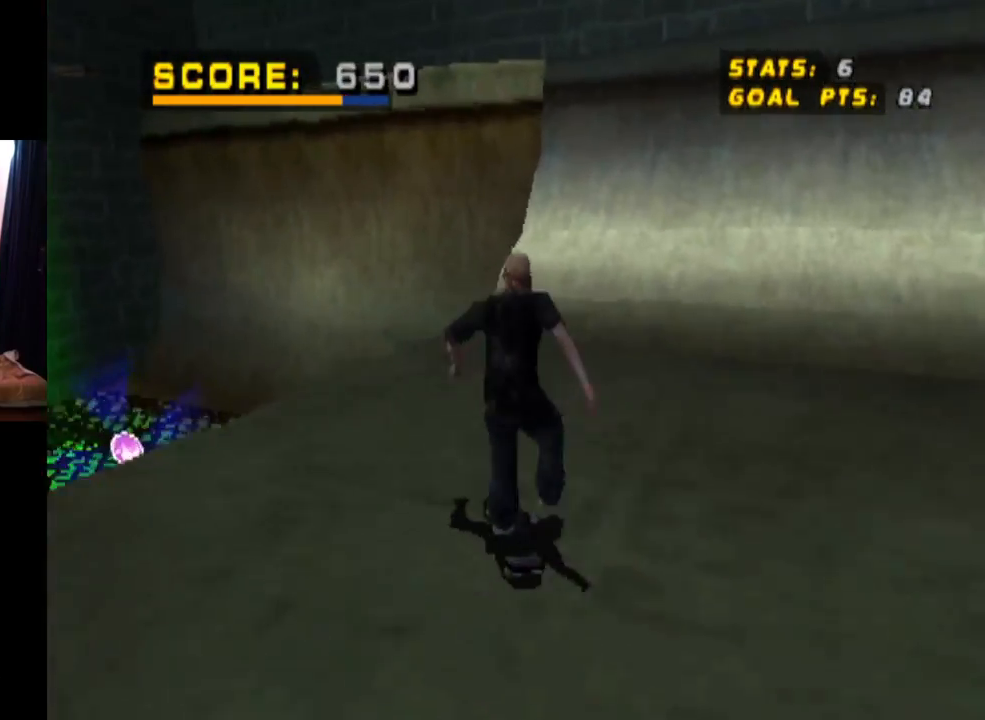
{"buttons": [], "left_stick": "center", "right_stick": "center", "events": [[51, "DPAD_LEFT", "up"], [334, "DPAD_DOWN", "up"]]}
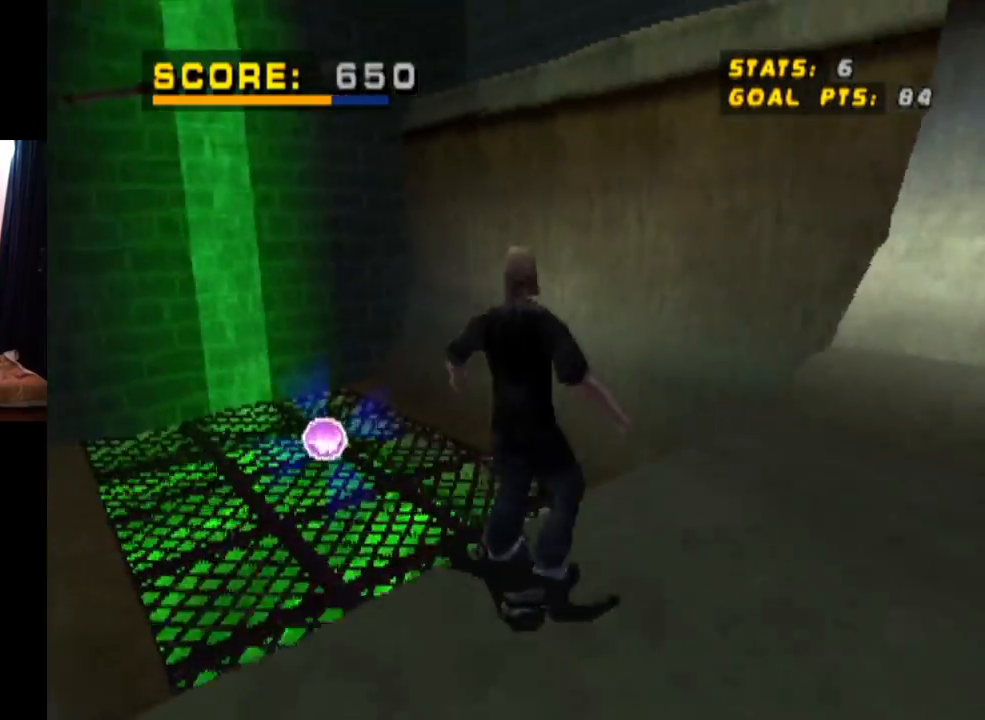
{"buttons": [], "left_stick": "center", "right_stick": "center", "events": []}
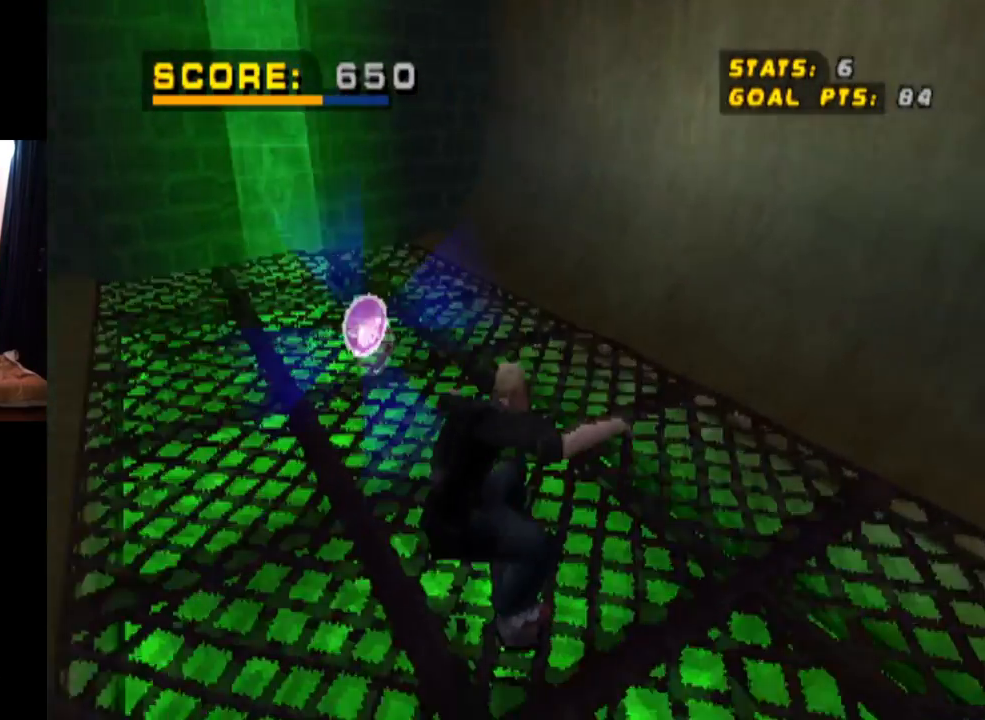
{"buttons": ["DPAD_DOWN"], "left_stick": "center", "right_stick": "center", "events": [[51, "DPAD_LEFT", "down"], [84, "DPAD_UP", "down"], [217, "DPAD_UP", "up"], [334, "DPAD_DOWN", "down"], [334, "DPAD_LEFT", "up"]]}
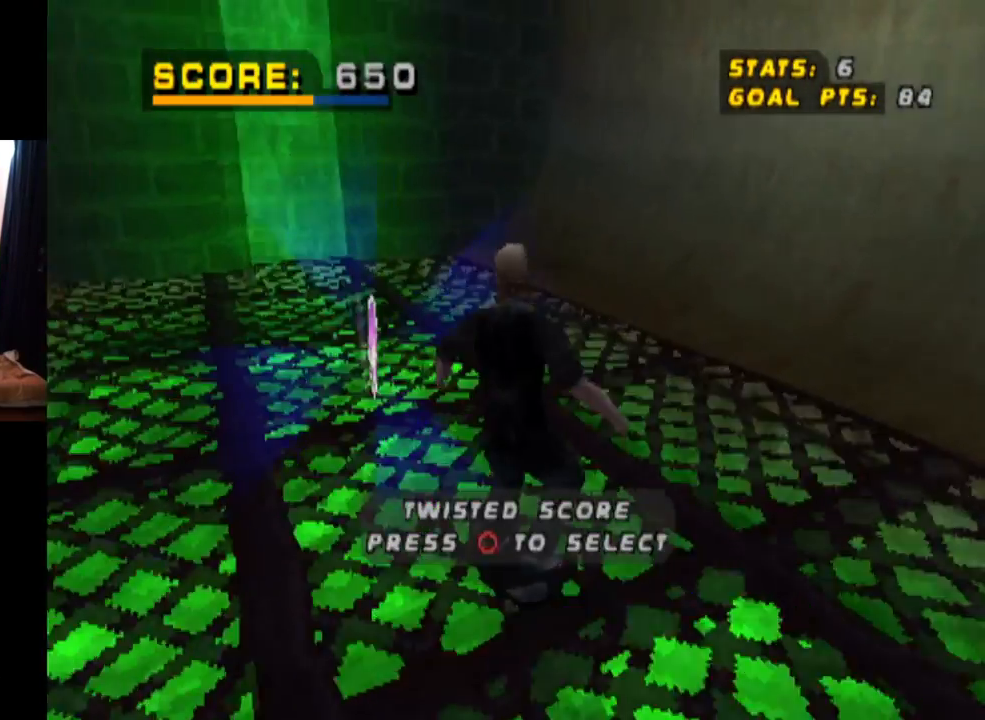
{"buttons": [], "left_stick": "center", "right_stick": "center", "events": [[150, "CIRCLE", "down"], [317, "CIRCLE", "up"], [400, "DPAD_DOWN", "up"]]}
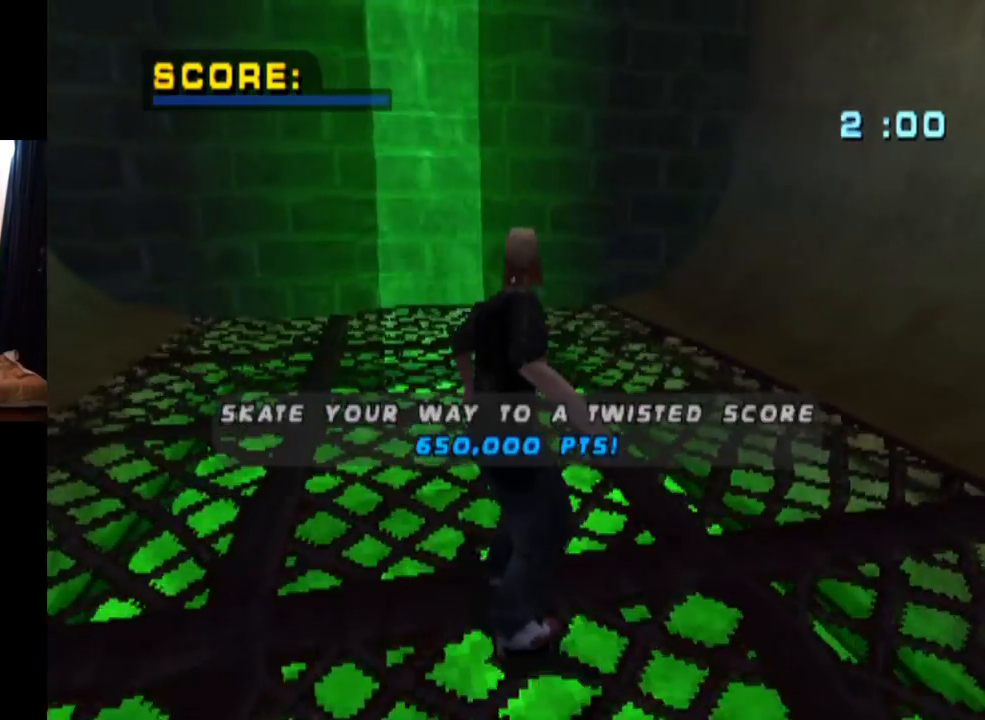
{"buttons": ["CROSS"], "left_stick": "center", "right_stick": "center", "events": [[367, "CROSS", "down"]]}
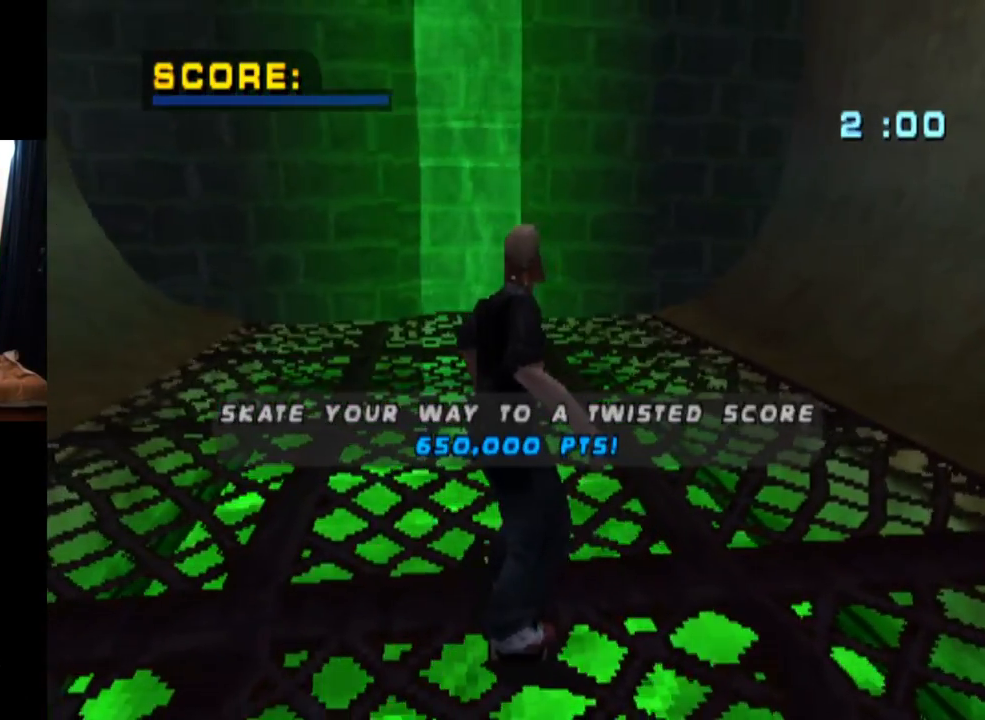
{"buttons": ["CROSS", "DPAD_LEFT"], "left_stick": "center", "right_stick": "center", "events": [[200, "DPAD_LEFT", "down"]]}
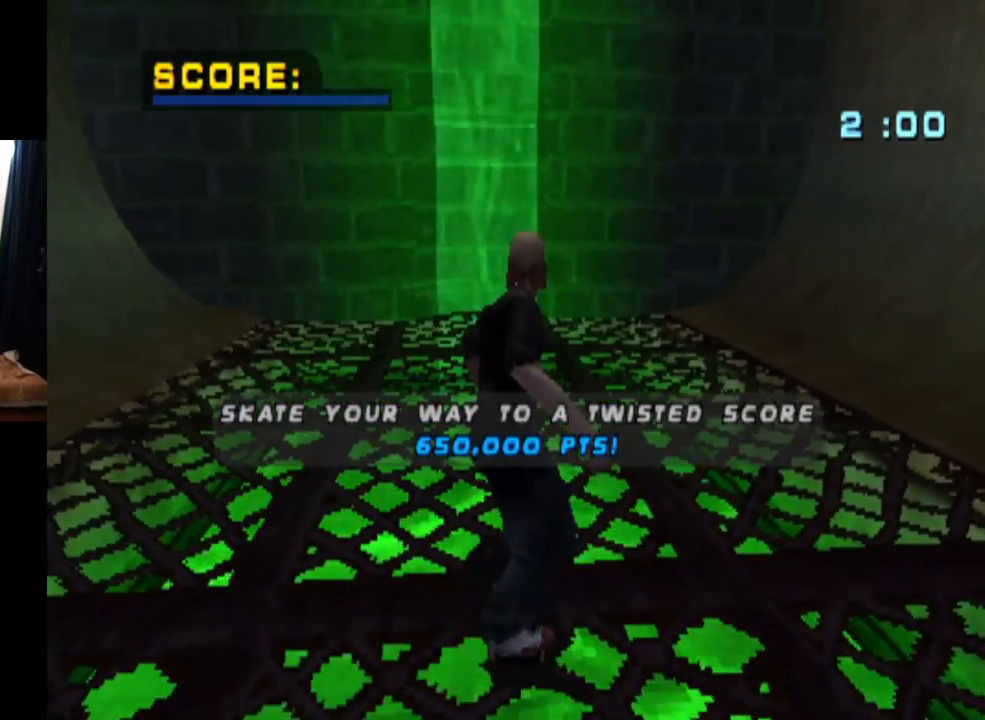
{"buttons": ["CROSS"], "left_stick": "center", "right_stick": "center", "events": [[351, "DPAD_LEFT", "up"]]}
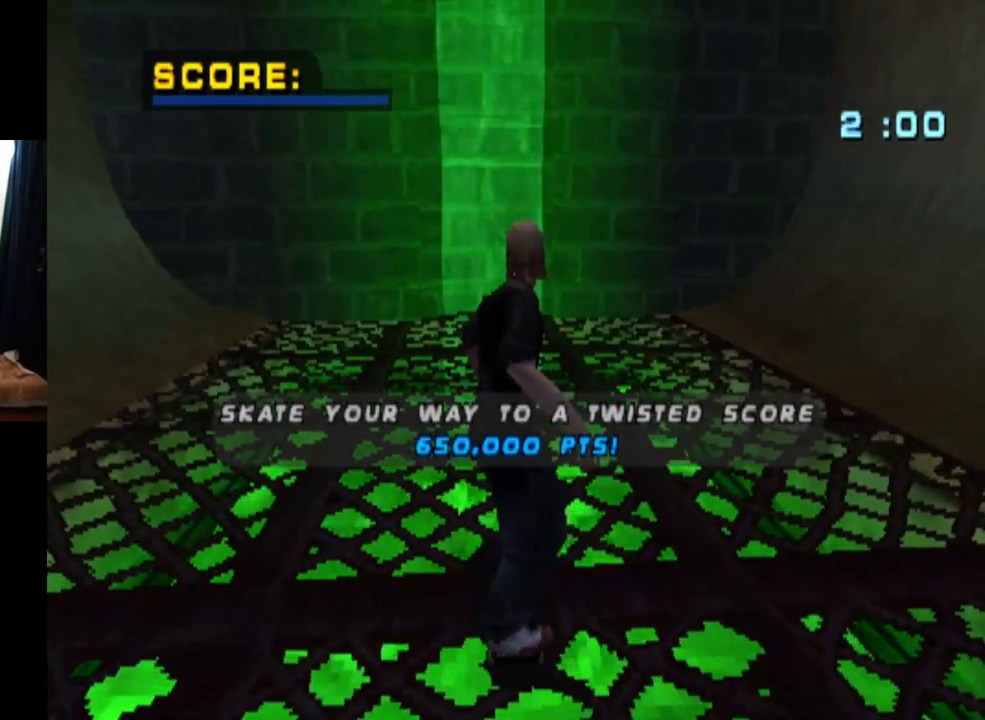
{"buttons": ["CROSS", "DPAD_LEFT"], "left_stick": "center", "right_stick": "center", "events": [[83, "CROSS", "up"], [133, "CROSS", "down"], [450, "DPAD_LEFT", "down"]]}
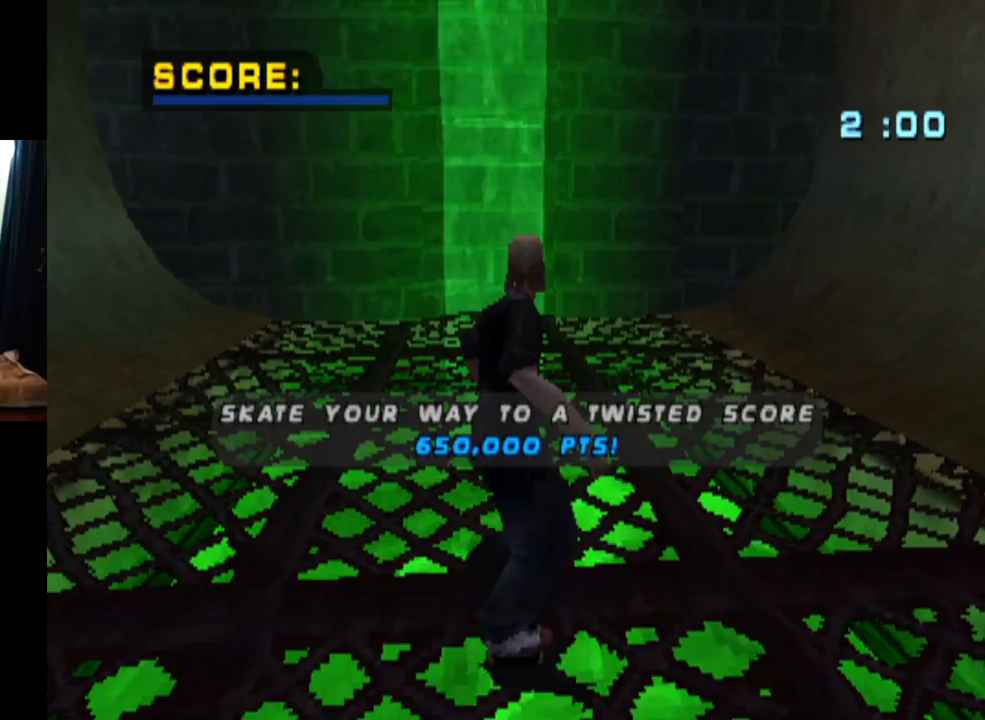
{"buttons": ["CROSS", "DPAD_LEFT"], "left_stick": "center", "right_stick": "center", "events": []}
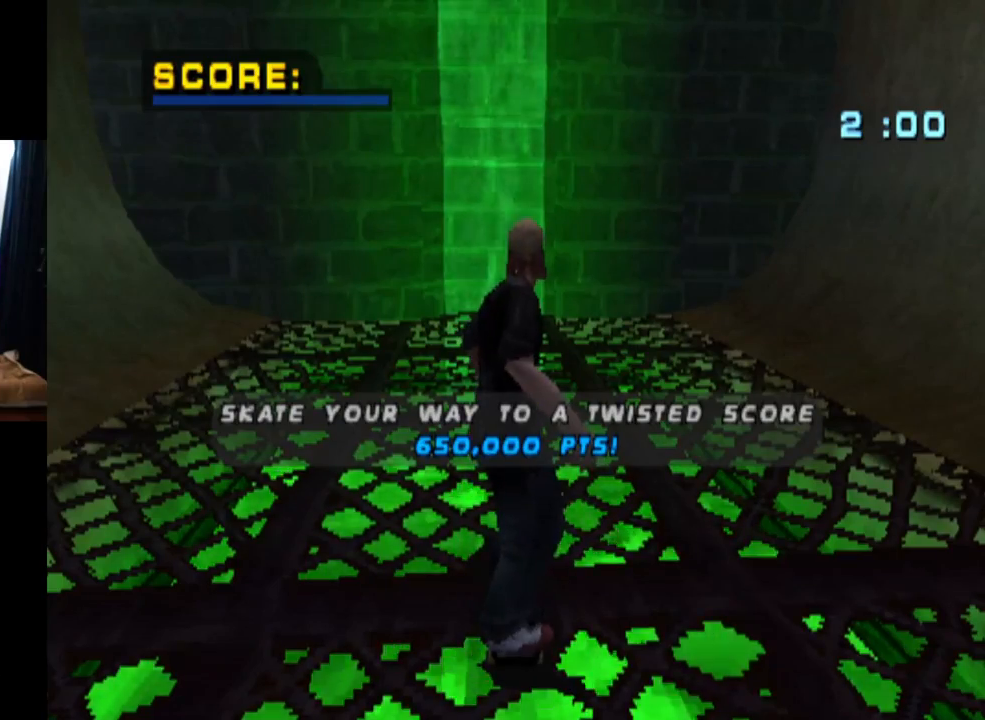
{"buttons": ["CROSS", "DPAD_LEFT"], "left_stick": "center", "right_stick": "center", "events": []}
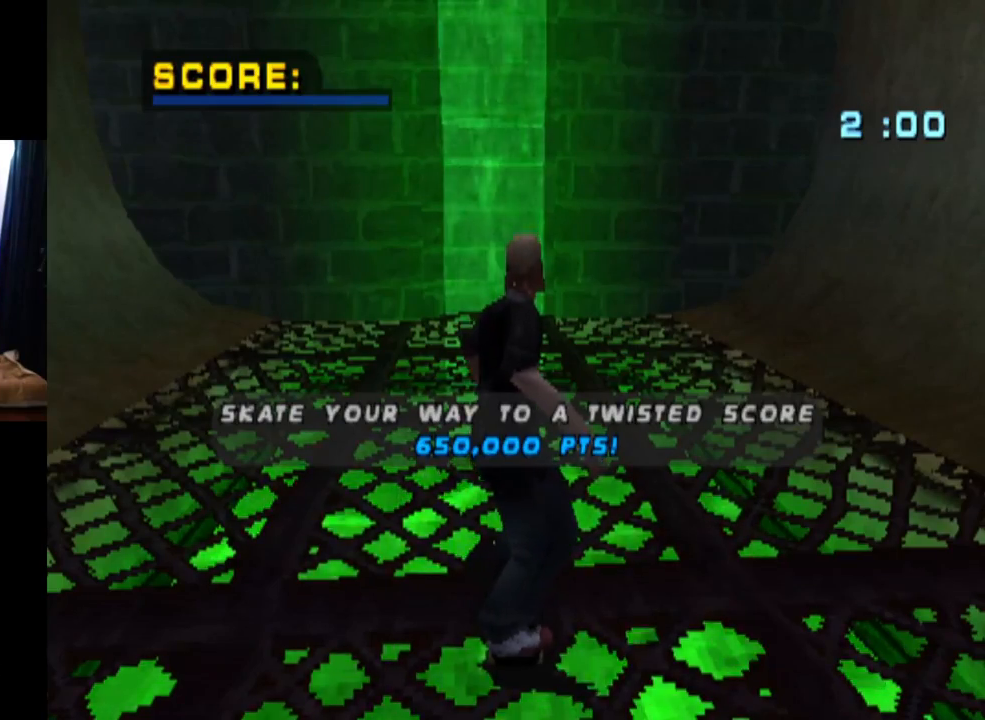
{"buttons": ["CROSS"], "left_stick": "center", "right_stick": "center", "events": [[84, "CROSS", "up"], [151, "CROSS", "down"], [167, "DPAD_LEFT", "up"], [418, "DPAD_LEFT", "down"], [451, "DPAD_LEFT", "up"]]}
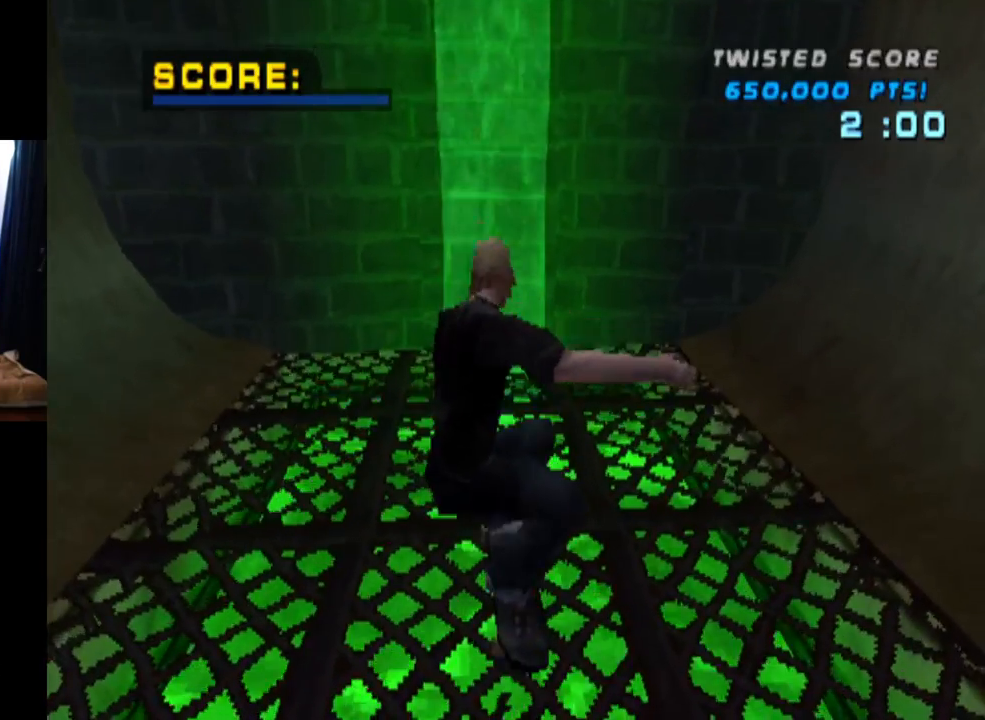
{"buttons": ["CROSS", "DPAD_DOWN", "DPAD_LEFT"], "left_stick": "center", "right_stick": "center", "events": [[350, "DPAD_LEFT", "down"], [434, "DPAD_DOWN", "down"]]}
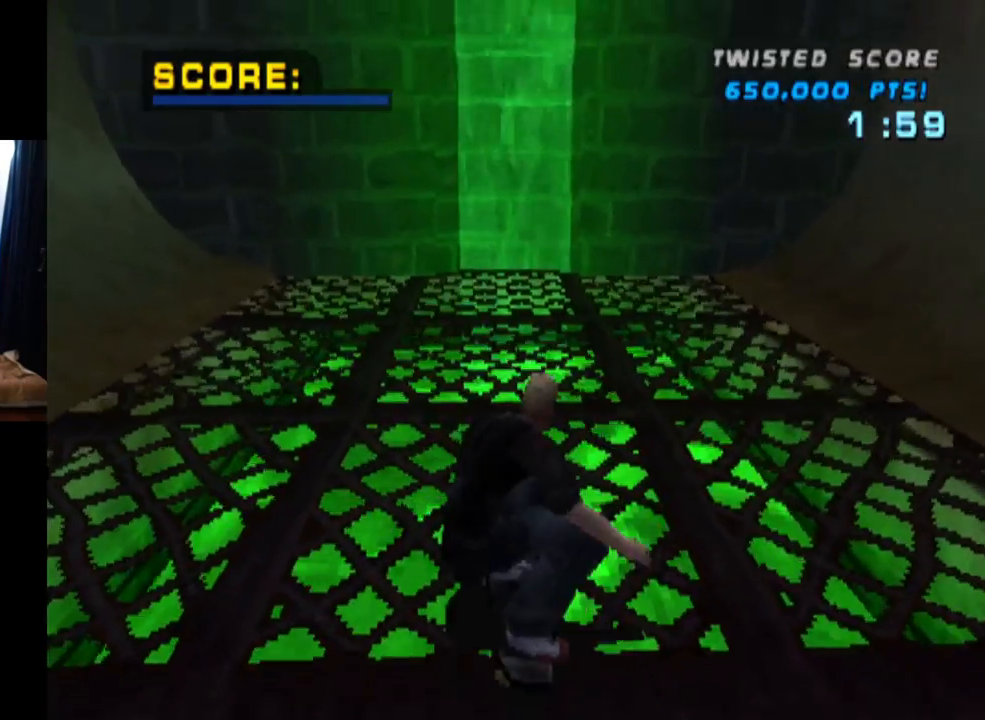
{"buttons": ["CROSS"], "left_stick": "center", "right_stick": "center", "events": [[184, "DPAD_DOWN", "up"], [301, "DPAD_LEFT", "up"]]}
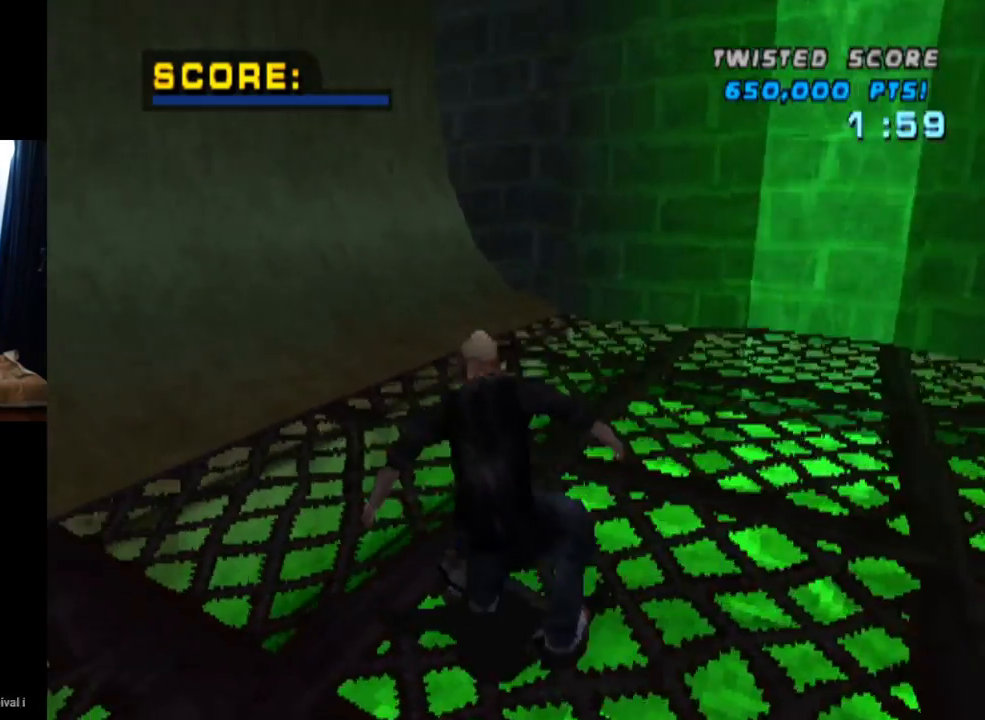
{"buttons": ["CROSS", "DPAD_RIGHT"], "left_stick": "center", "right_stick": "center", "events": [[50, "DPAD_LEFT", "down"], [167, "DPAD_LEFT", "up"], [500, "DPAD_RIGHT", "down"]]}
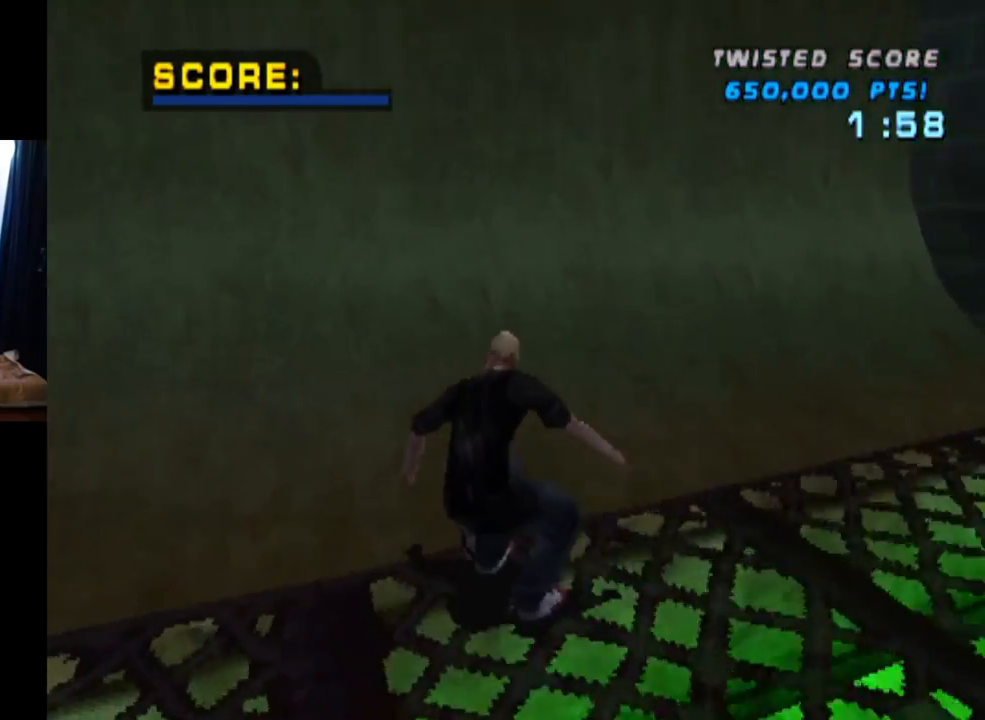
{"buttons": ["CROSS"], "left_stick": "center", "right_stick": "center", "events": [[117, "DPAD_RIGHT", "up"], [284, "DPAD_UP", "down"], [334, "DPAD_UP", "up"], [451, "DPAD_UP", "down"], [501, "DPAD_UP", "up"]]}
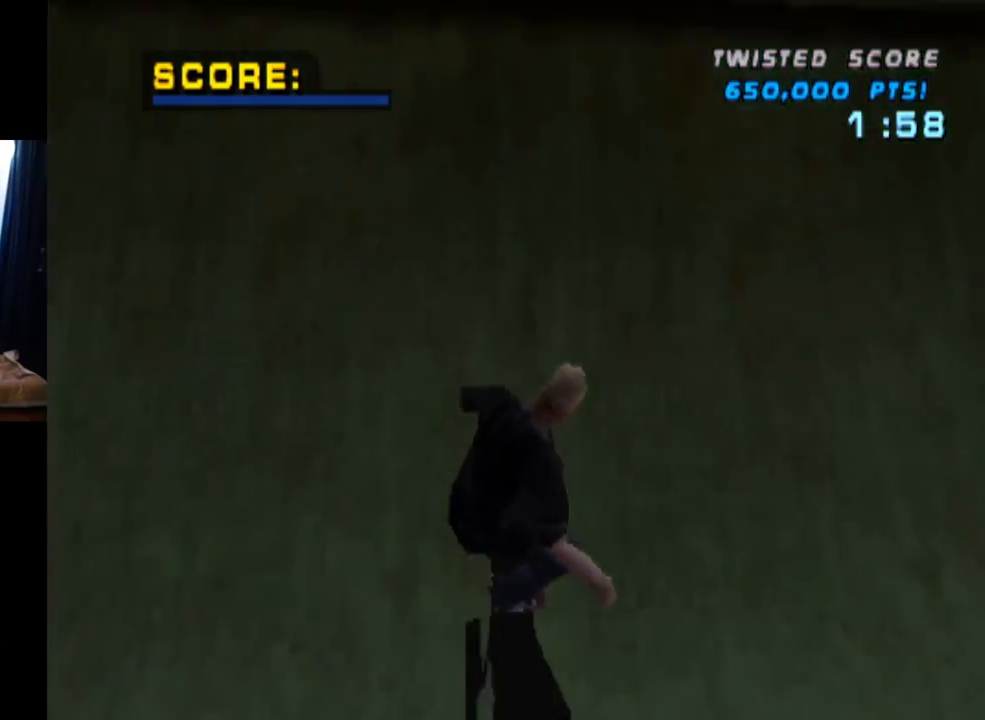
{"buttons": ["CIRCLE", "DPAD_RIGHT"], "left_stick": "center", "right_stick": "center", "events": [[100, "DPAD_UP", "down"], [183, "DPAD_UP", "up"], [250, "DPAD_UP", "down"], [350, "DPAD_UP", "up"], [384, "CROSS", "up"], [400, "DPAD_RIGHT", "down"], [450, "CIRCLE", "down"]]}
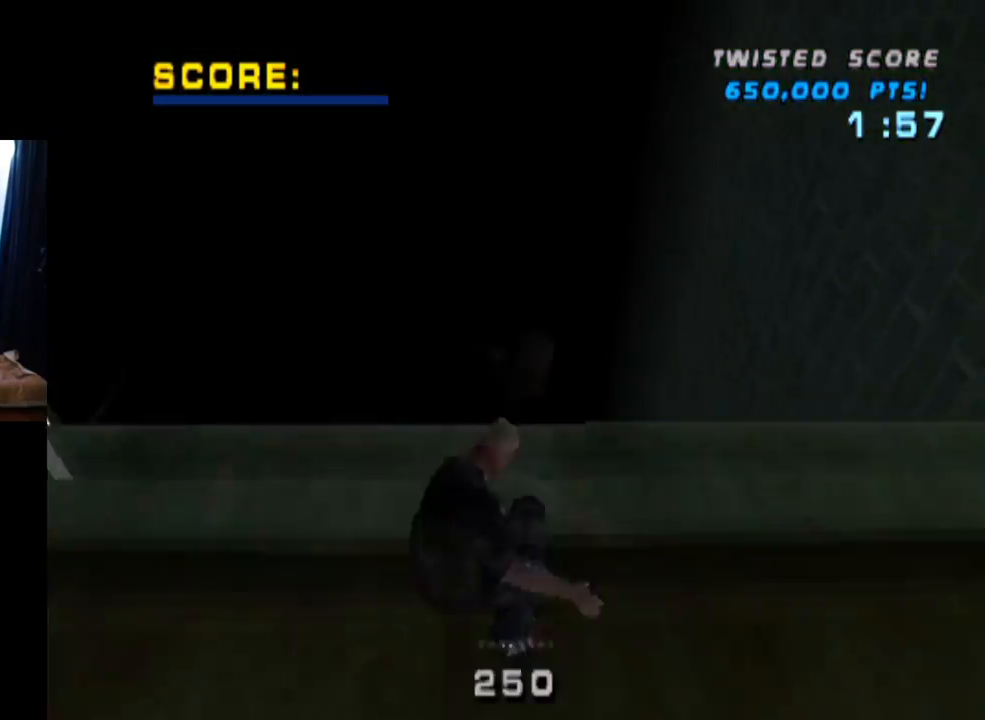
{"buttons": ["CIRCLE", "DPAD_RIGHT"], "left_stick": "center", "right_stick": "center", "events": []}
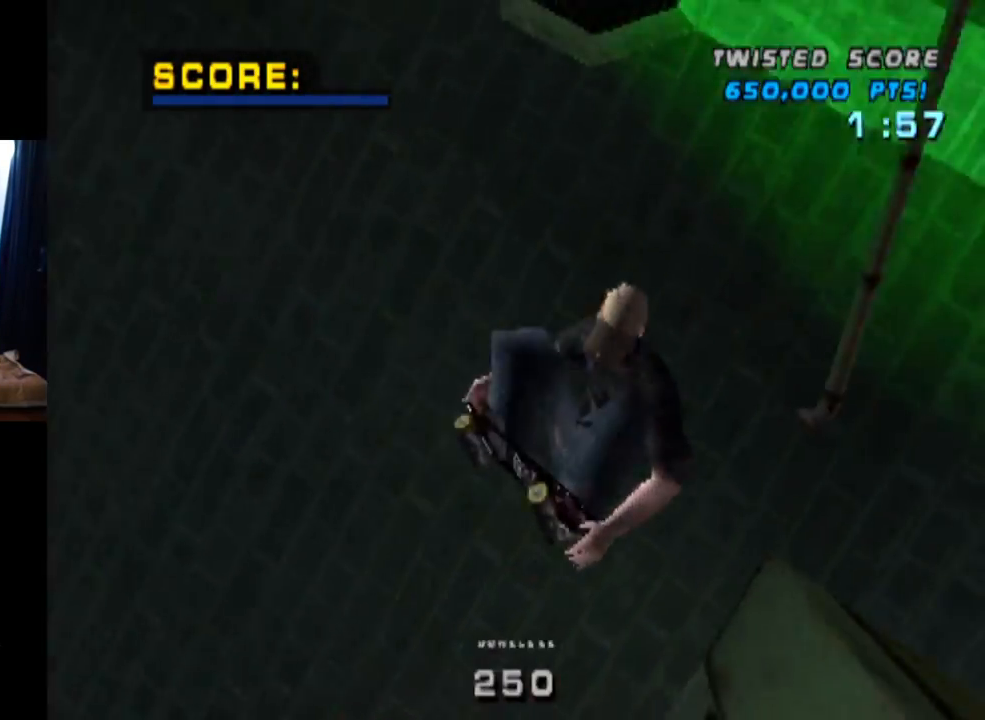
{"buttons": ["CIRCLE", "DPAD_RIGHT"], "left_stick": "center", "right_stick": "center", "events": []}
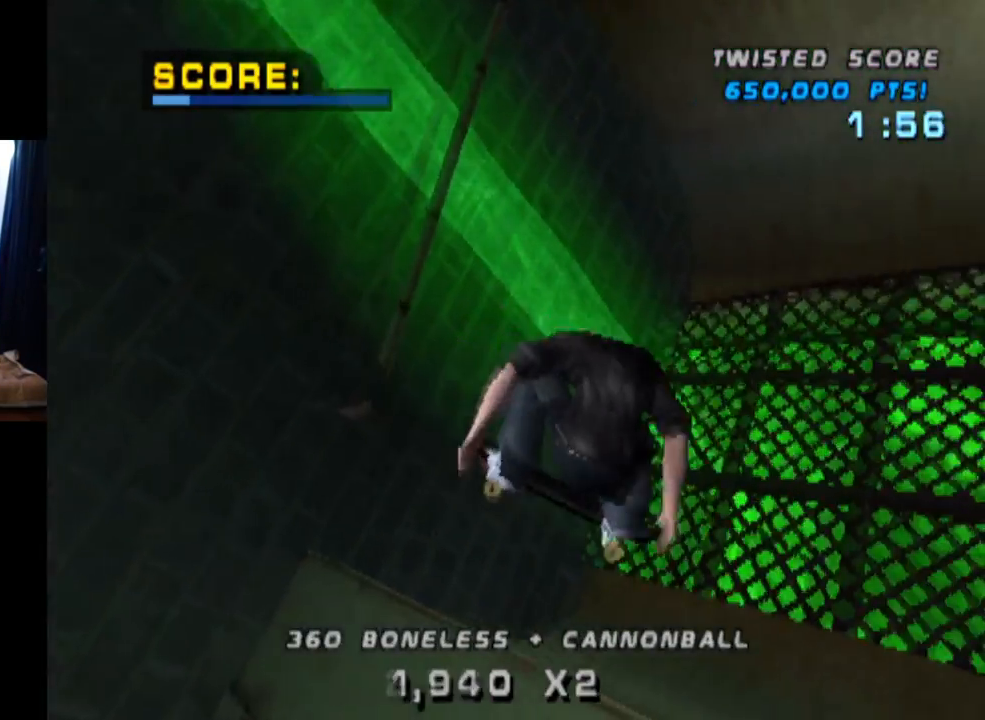
{"buttons": ["CROSS"], "left_stick": "center", "right_stick": "center", "events": [[67, "CIRCLE", "up"], [234, "CROSS", "down"], [301, "DPAD_RIGHT", "up"]]}
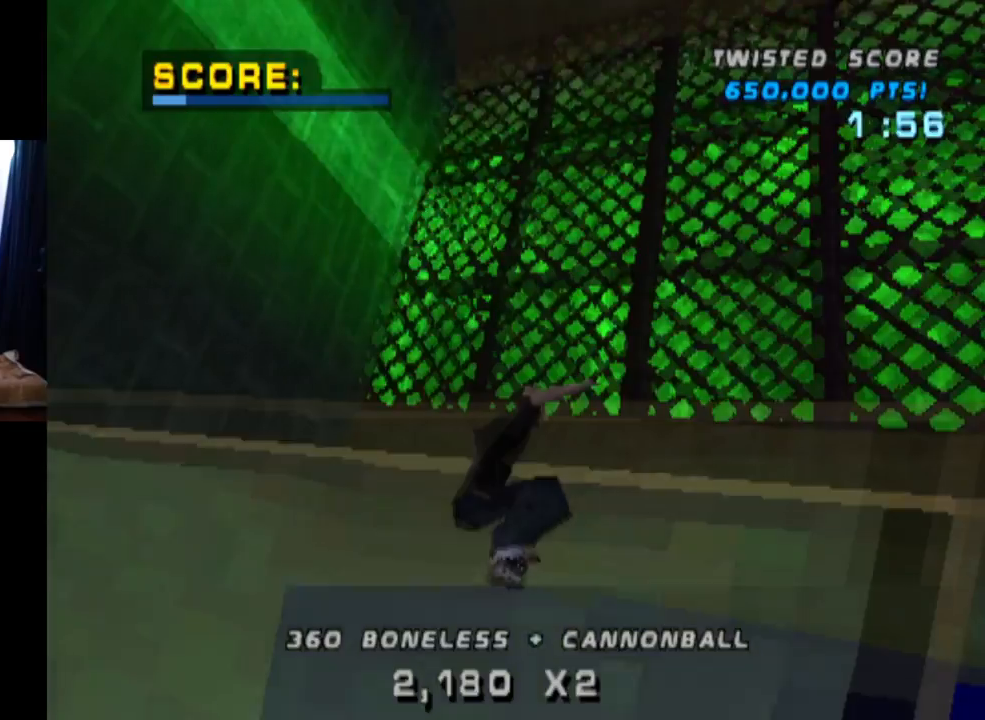
{"buttons": ["CROSS"], "left_stick": "center", "right_stick": "center", "events": [[300, "DPAD_RIGHT", "down"], [467, "DPAD_RIGHT", "up"]]}
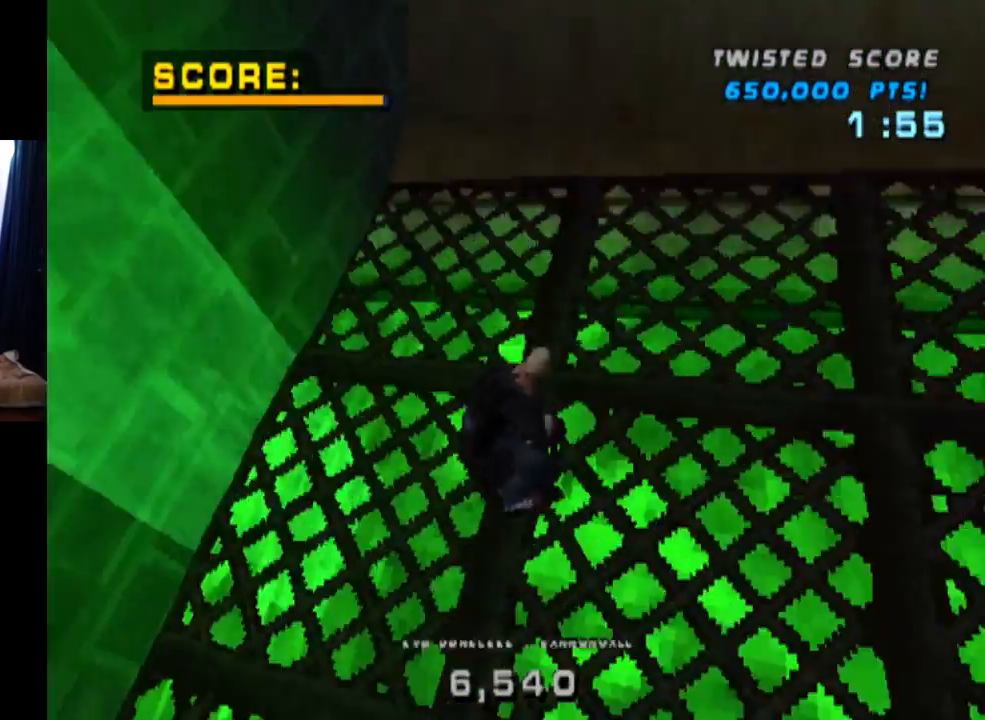
{"buttons": ["CROSS", "DPAD_UP"], "left_stick": "center", "right_stick": "center", "events": [[84, "DPAD_UP", "down"], [184, "DPAD_UP", "up"], [267, "DPAD_UP", "down"], [351, "DPAD_UP", "up"], [418, "DPAD_UP", "down"]]}
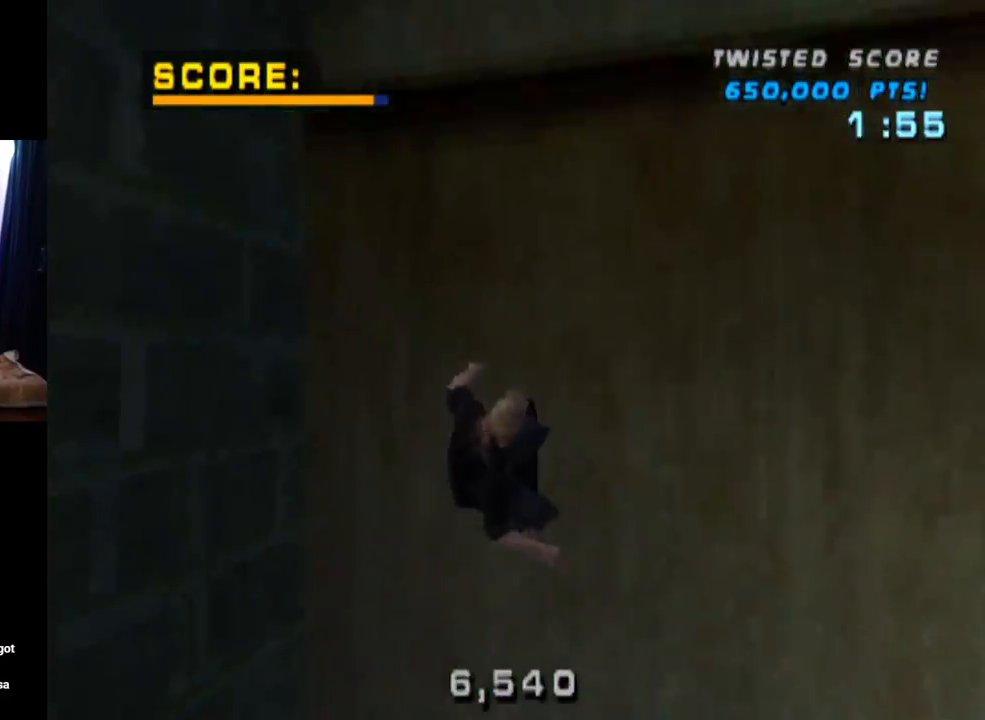
{"buttons": ["CIRCLE", "DPAD_RIGHT"], "left_stick": "center", "right_stick": "center", "events": [[33, "DPAD_RIGHT", "down"], [33, "DPAD_UP", "up"], [50, "CROSS", "up"], [117, "CIRCLE", "down"]]}